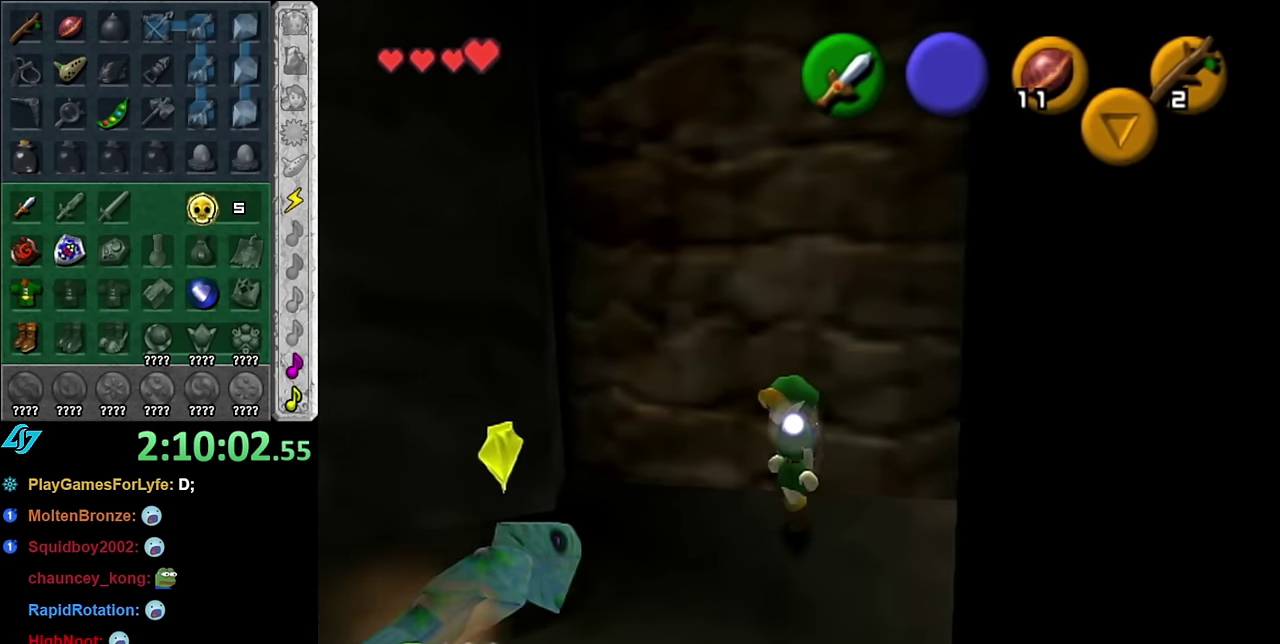
Gameplay with a controller (Nintendo layout); each line is a JSON object with the inputs held at the frame after it. "events" lists button and stick changes between this image and that frame as [ms after this image, input, new state], when the widget could be followed in between. Not read: L3 R2 R3 Y Z other_buttons.
{"buttons": [], "left_stick": "center", "right_stick": "center", "events": [[50, "B", "down"], [100, "B", "up"], [200, "B", "down"], [300, "B", "up"], [384, "B", "down"], [484, "B", "up"]]}
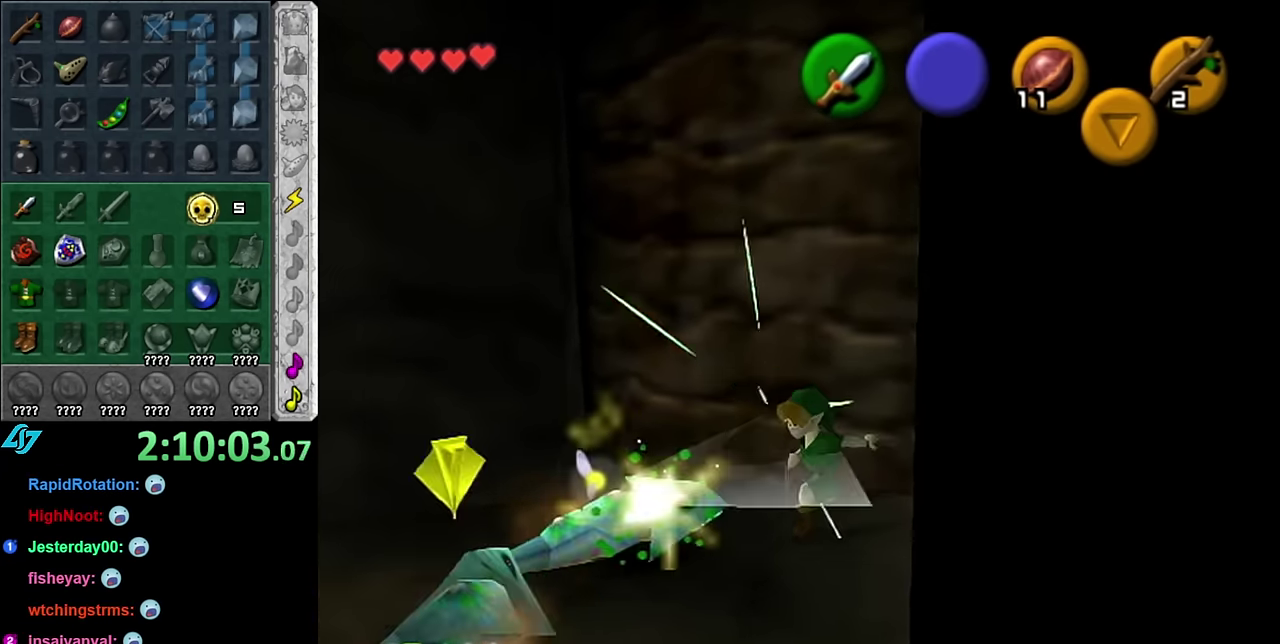
{"buttons": ["B", "R1"], "left_stick": "center", "right_stick": "center", "events": [[300, "R1", "down"], [484, "B", "down"]]}
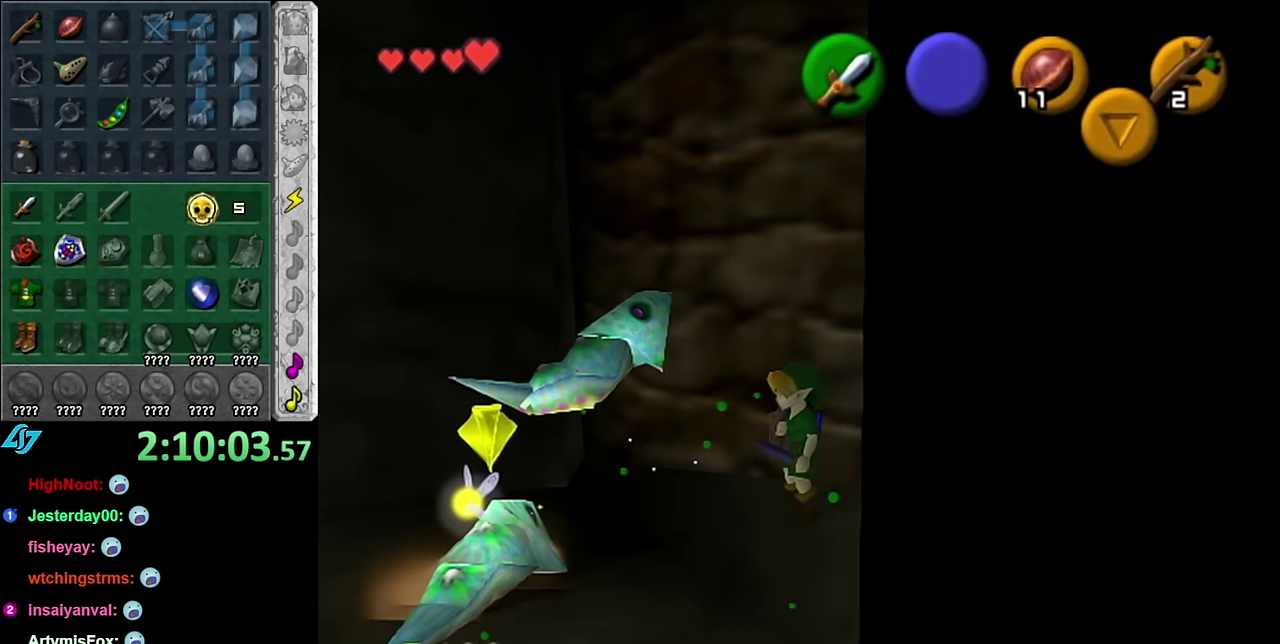
{"buttons": ["B", "R1"], "left_stick": "up-left", "right_stick": "center", "events": [[84, "B", "up"], [200, "B", "down"], [267, "left_stick", "left"], [300, "B", "up"], [384, "B", "down"], [384, "left_stick", "up-left"]]}
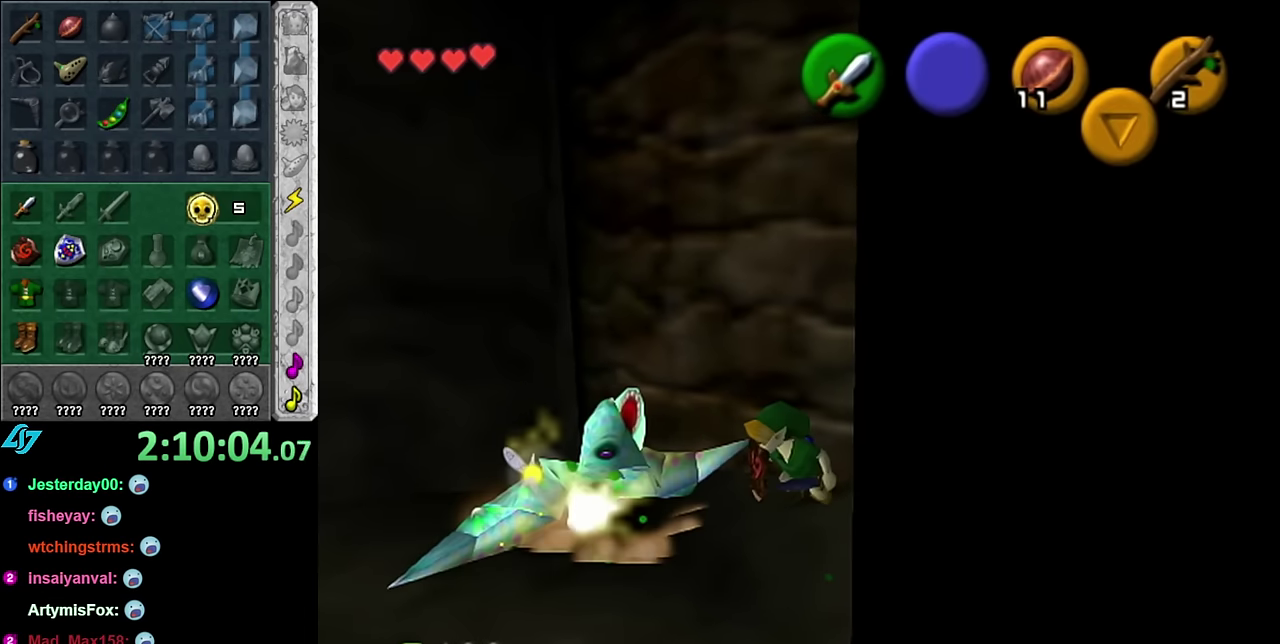
{"buttons": [], "left_stick": "down", "right_stick": "center", "events": [[50, "B", "up"], [134, "R1", "up"], [134, "left_stick", "center"], [284, "left_stick", "down"]]}
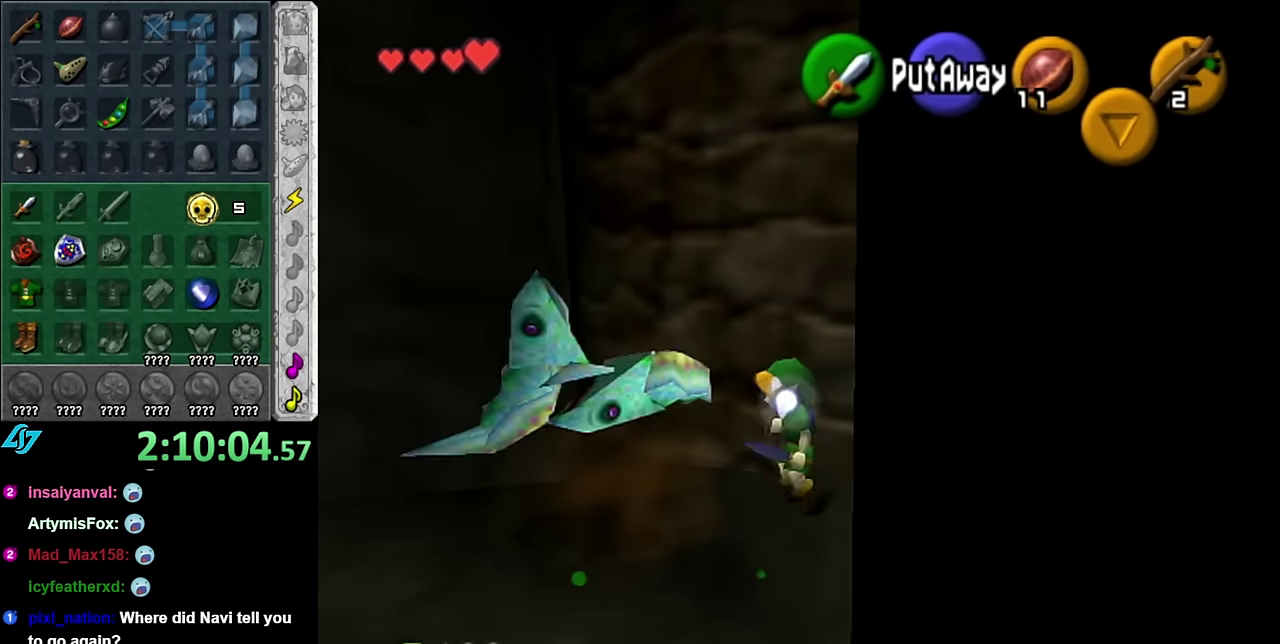
{"buttons": [], "left_stick": "down", "right_stick": "center", "events": [[200, "A", "down"], [384, "A", "up"]]}
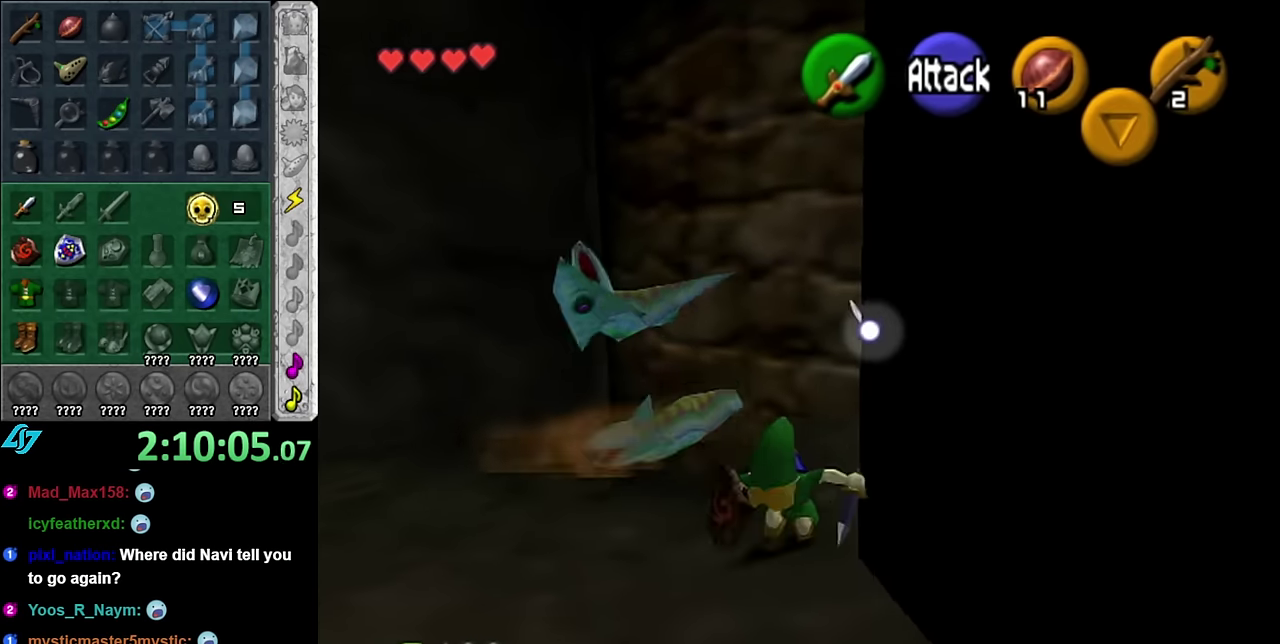
{"buttons": [], "left_stick": "center", "right_stick": "center", "events": [[350, "left_stick", "center"]]}
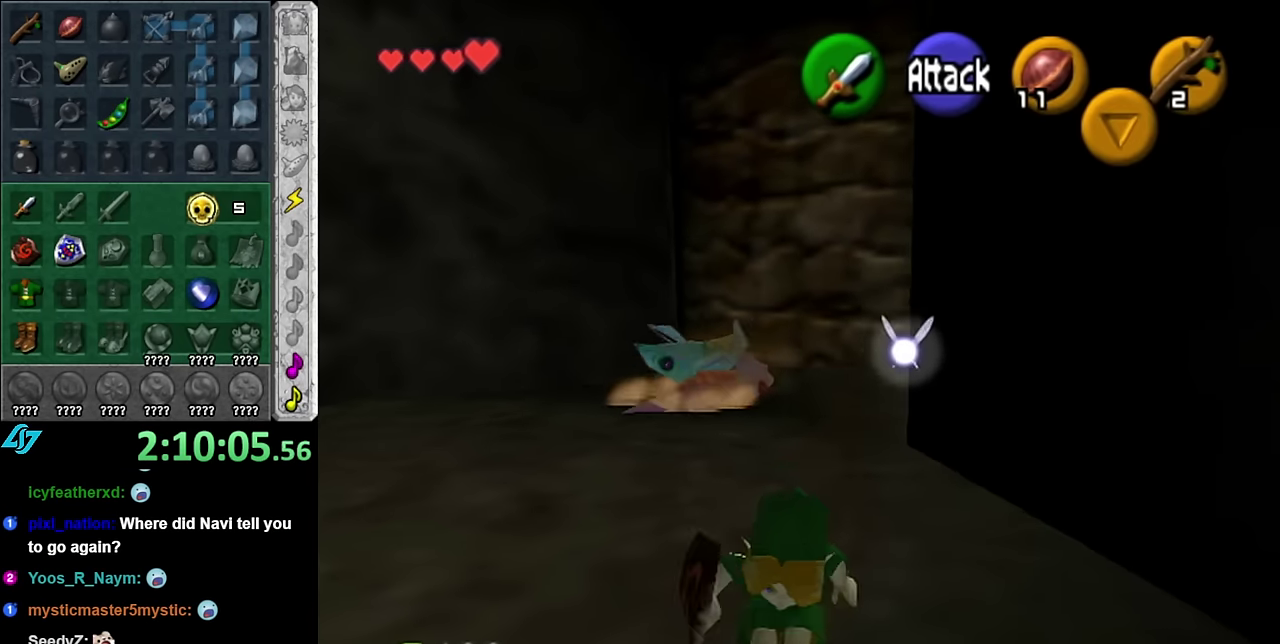
{"buttons": [], "left_stick": "center", "right_stick": "center", "events": [[334, "A", "down"], [450, "A", "up"]]}
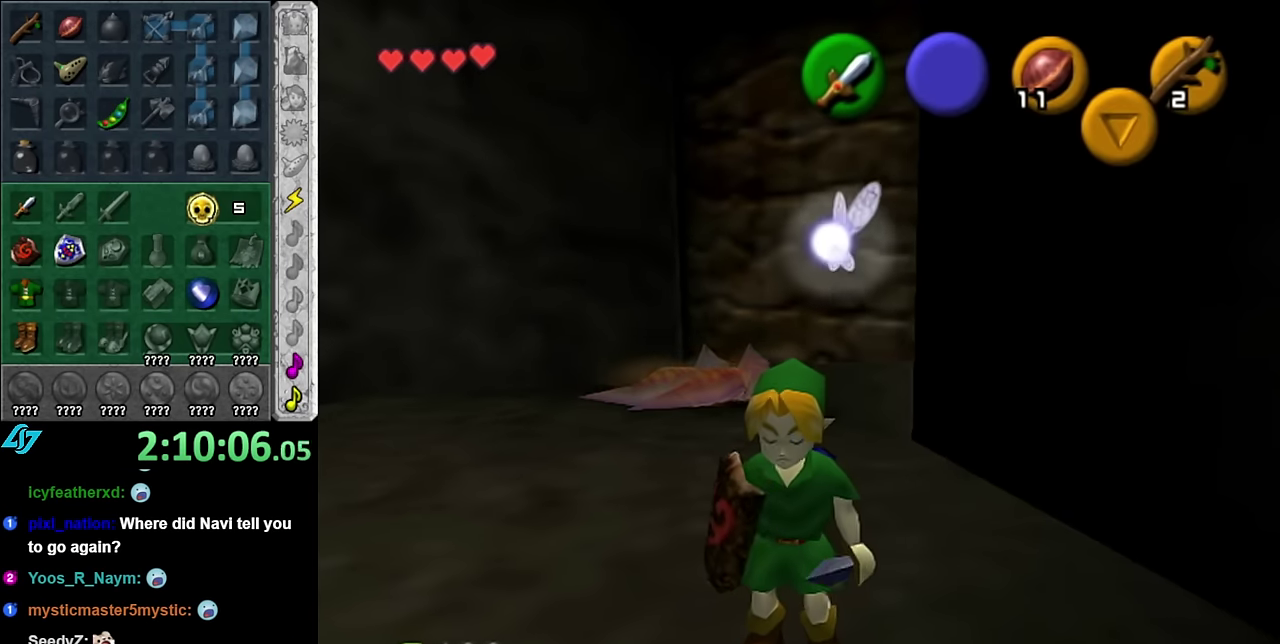
{"buttons": [], "left_stick": "center", "right_stick": "center", "events": [[17, "A", "down"], [100, "A", "up"], [167, "A", "down"], [300, "A", "up"], [384, "A", "down"], [484, "A", "up"]]}
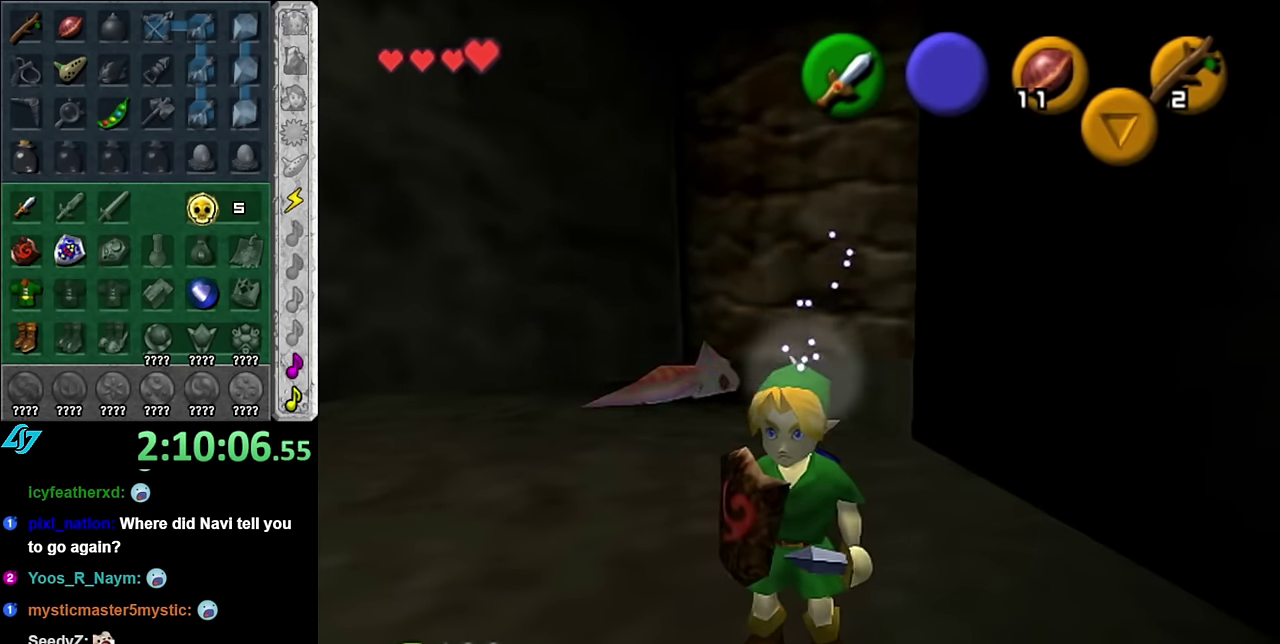
{"buttons": [], "left_stick": "up-left", "right_stick": "center", "events": [[267, "left_stick", "left"], [484, "left_stick", "up-left"]]}
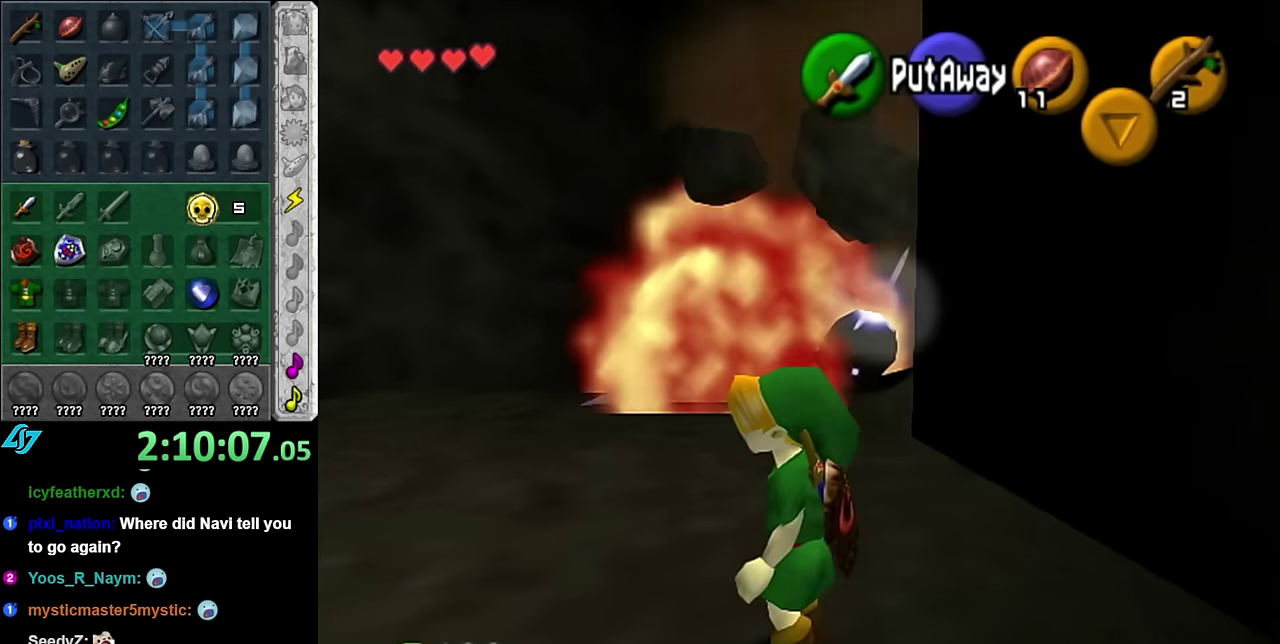
{"buttons": ["A"], "left_stick": "up-right", "right_stick": "center", "events": [[167, "left_stick", "up"], [350, "left_stick", "up-right"], [450, "A", "down"]]}
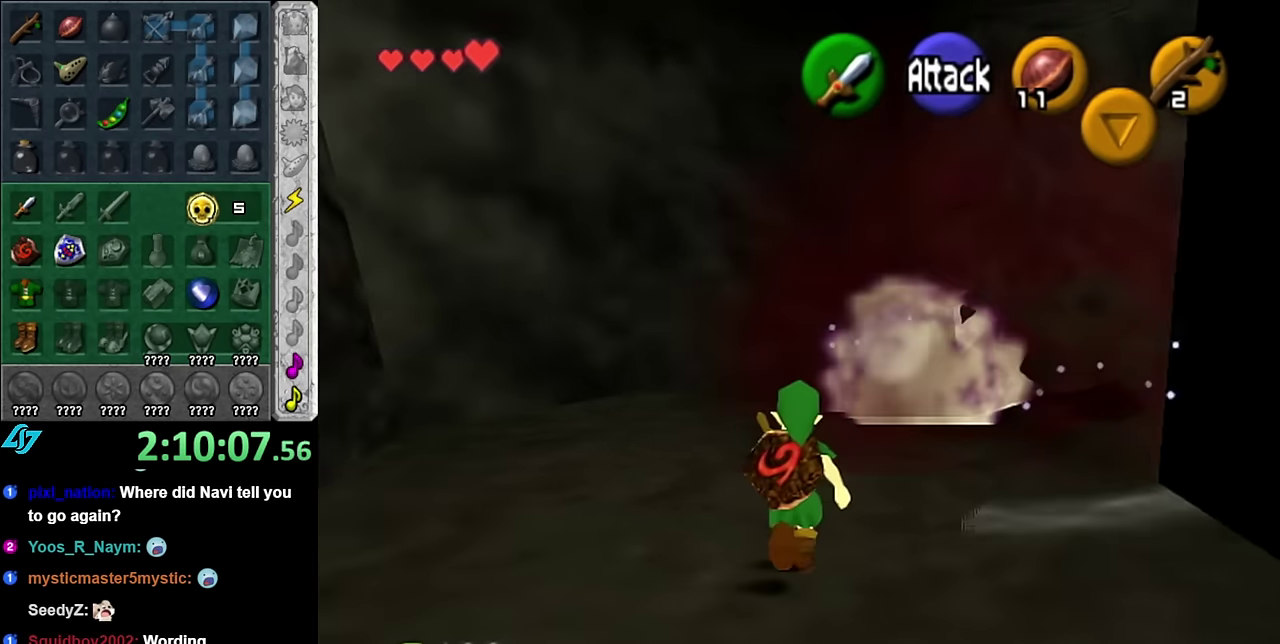
{"buttons": [], "left_stick": "up-right", "right_stick": "center", "events": [[84, "A", "up"]]}
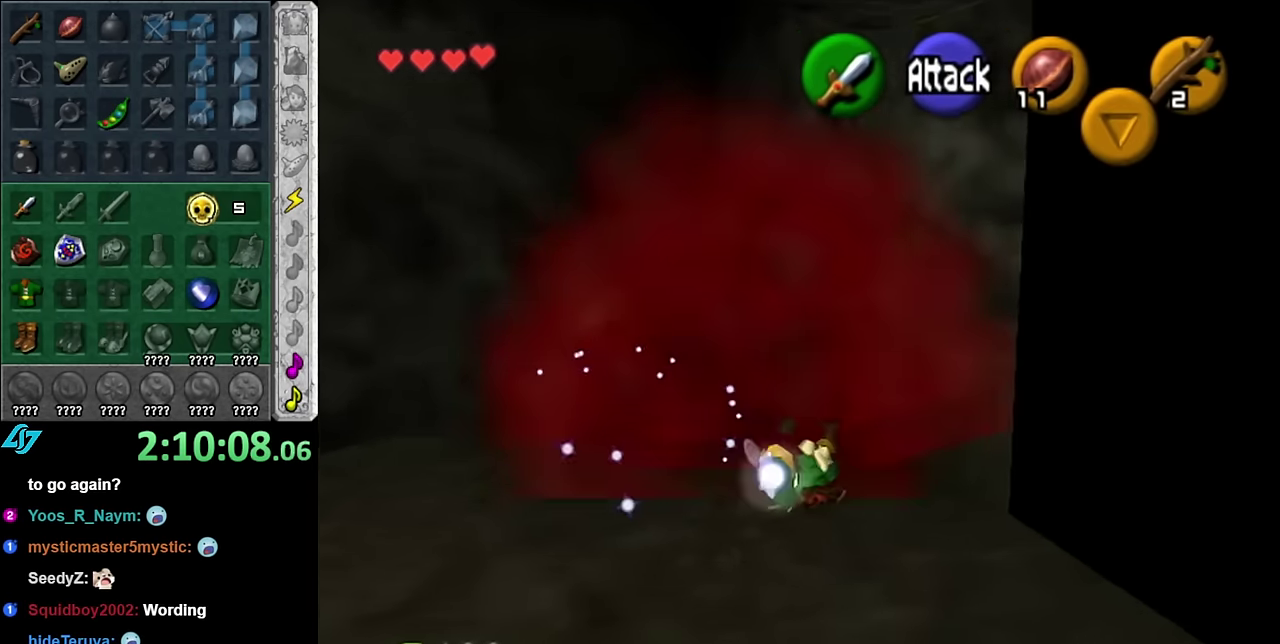
{"buttons": ["L1"], "left_stick": "up-right", "right_stick": "center", "events": [[233, "A", "down"], [350, "L1", "down"], [416, "A", "up"]]}
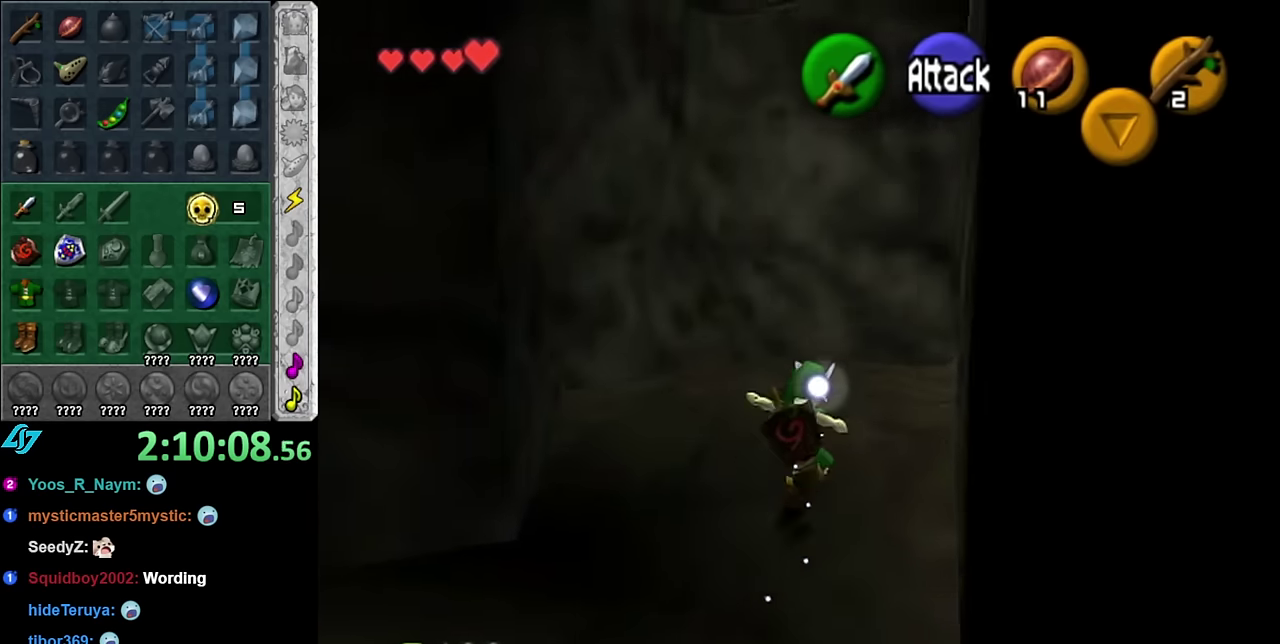
{"buttons": [], "left_stick": "up-right", "right_stick": "center", "events": [[16, "left_stick", "up"], [83, "L1", "up"], [300, "left_stick", "up-right"]]}
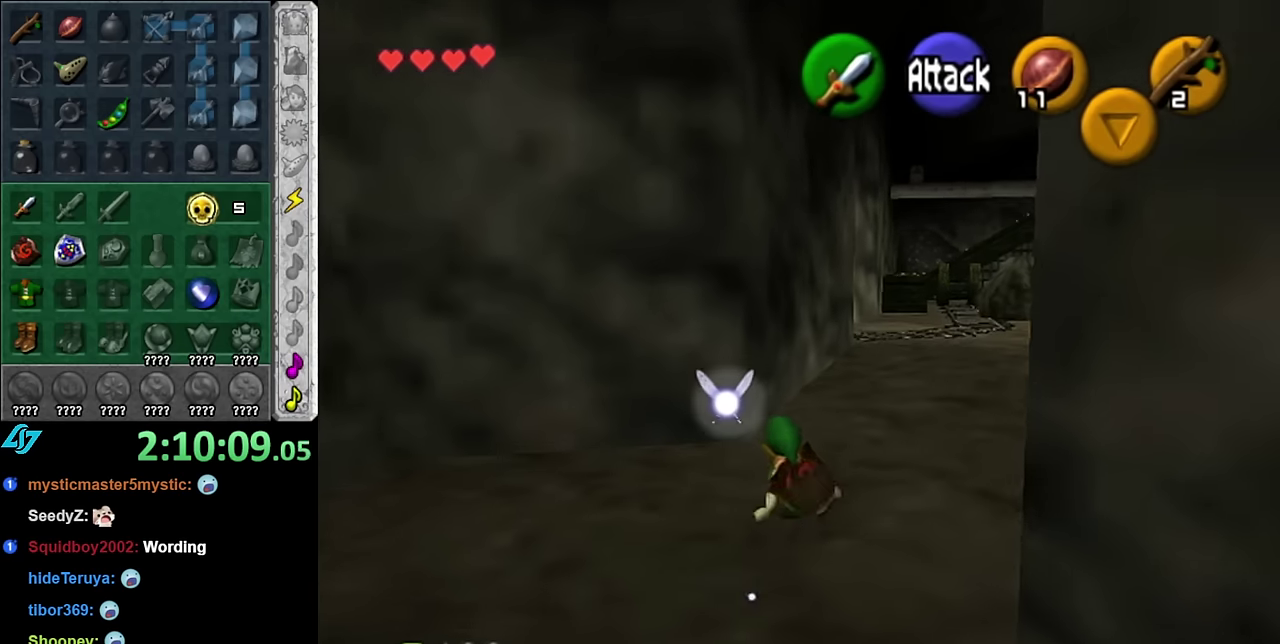
{"buttons": [], "left_stick": "up-right", "right_stick": "center", "events": [[116, "A", "down"], [233, "A", "up"]]}
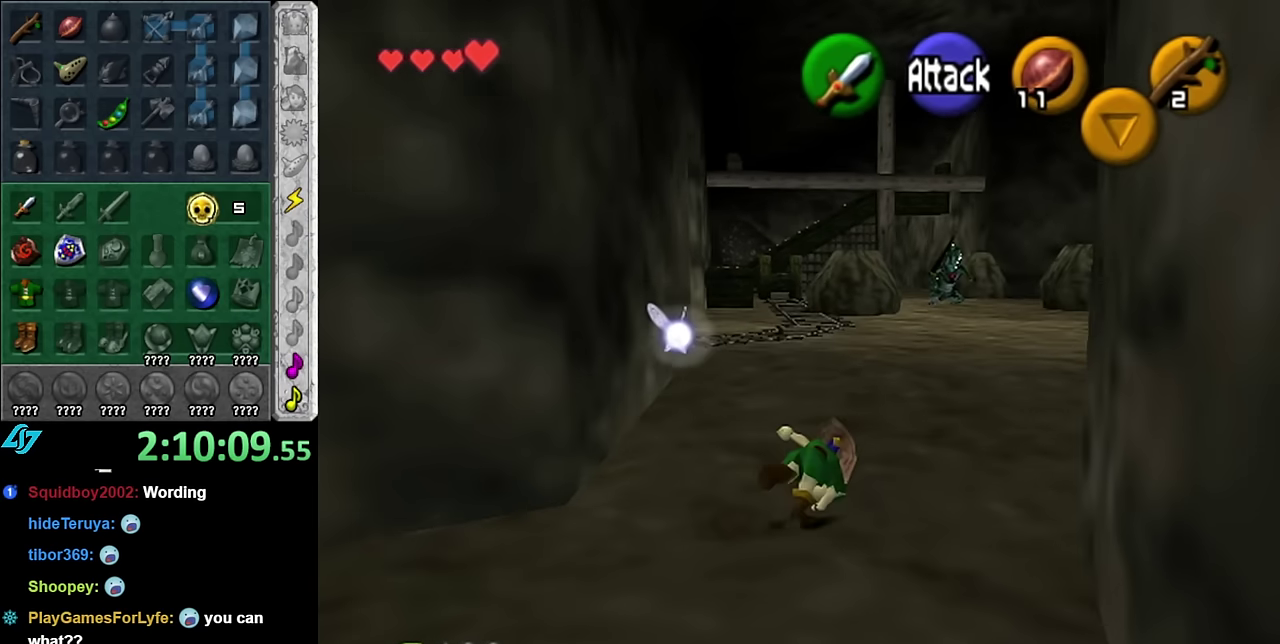
{"buttons": [], "left_stick": "up", "right_stick": "center", "events": [[83, "left_stick", "up"]]}
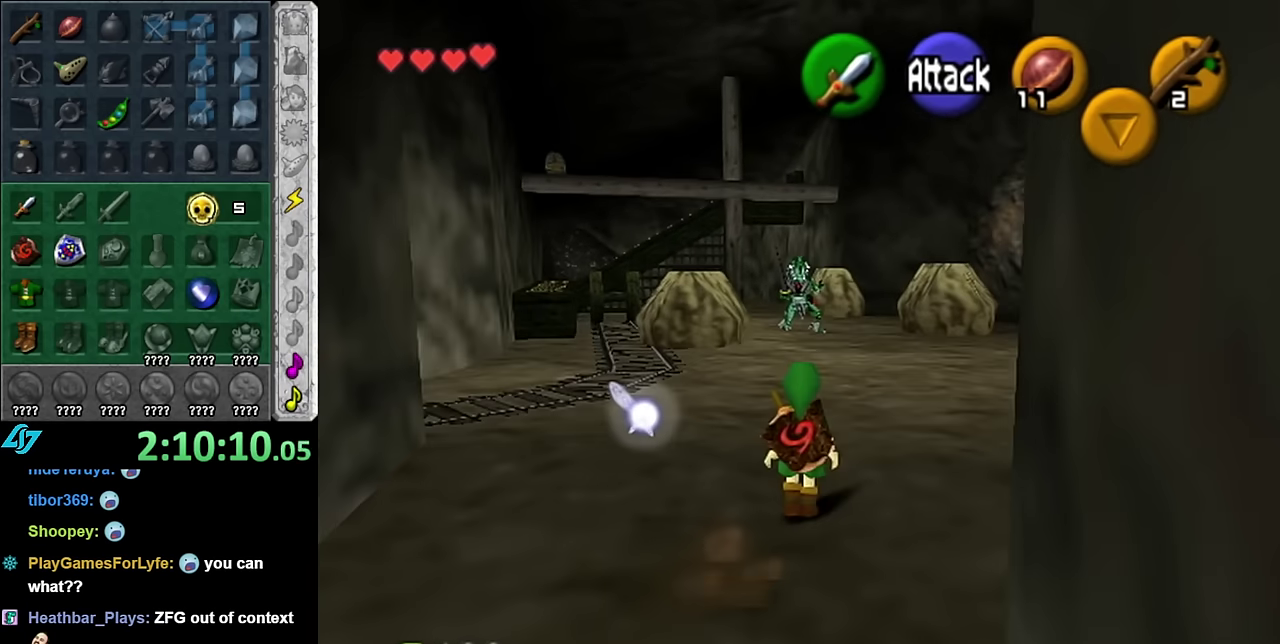
{"buttons": [], "left_stick": "up-right", "right_stick": "center", "events": [[416, "left_stick", "up-right"]]}
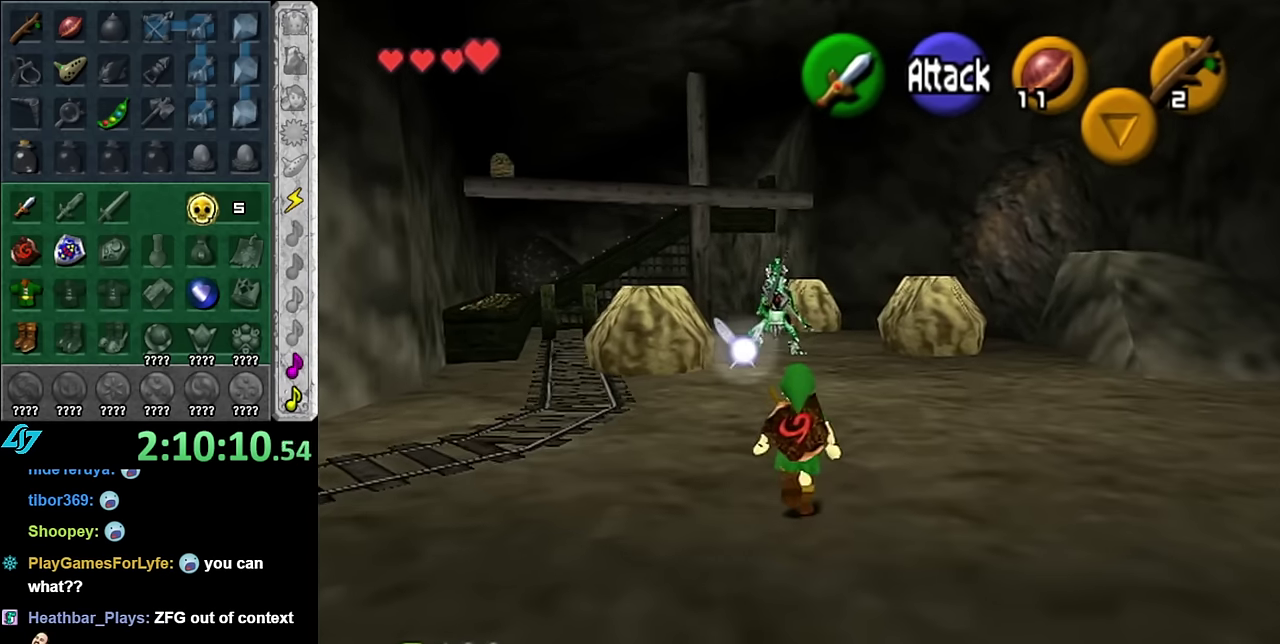
{"buttons": [], "left_stick": "up", "right_stick": "center", "events": [[50, "left_stick", "up"]]}
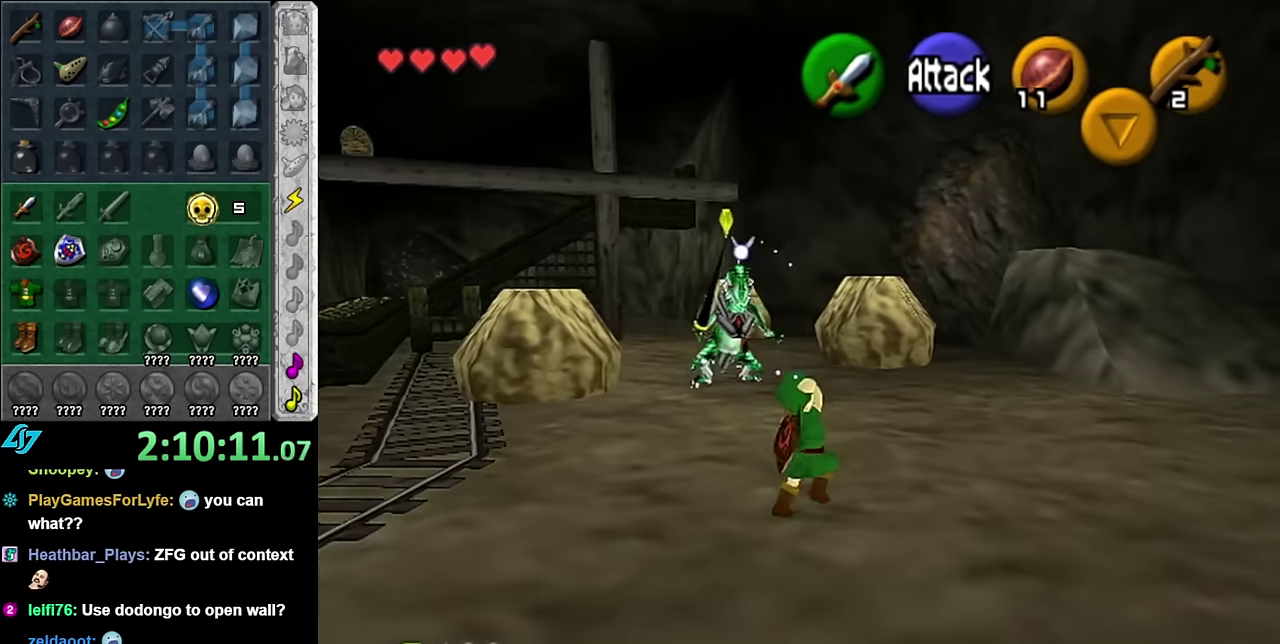
{"buttons": [], "left_stick": "down", "right_stick": "center", "events": [[300, "left_stick", "down"]]}
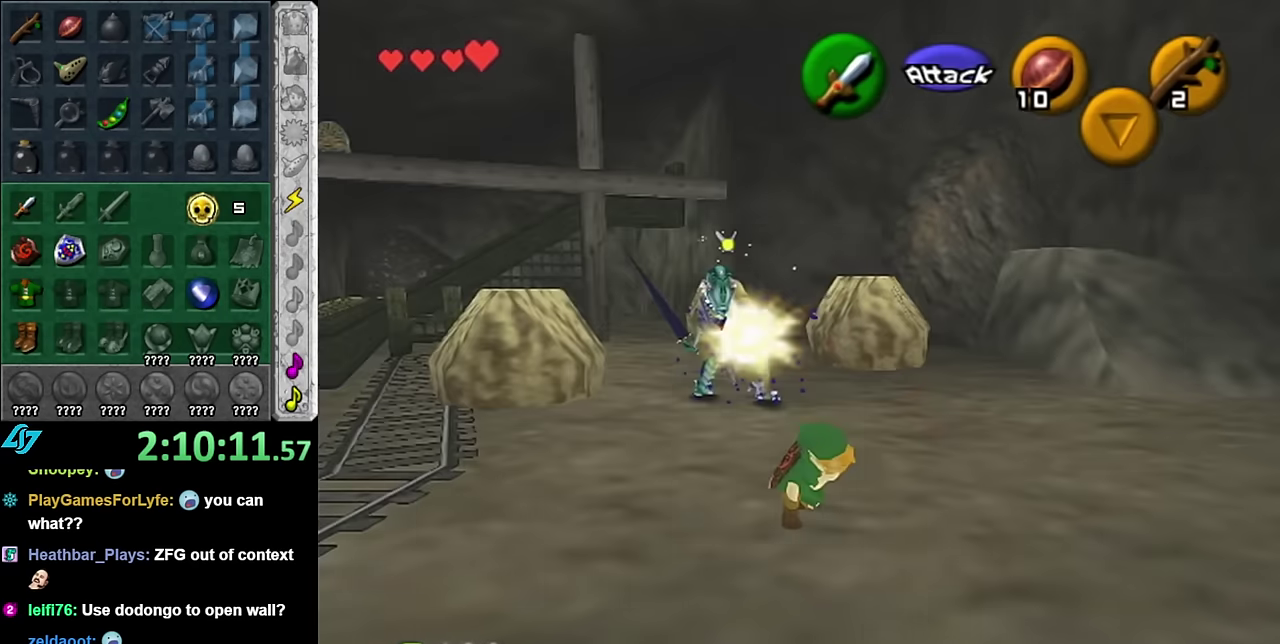
{"buttons": ["L1"], "left_stick": "center", "right_stick": "center", "events": [[200, "L1", "down"], [200, "left_stick", "center"], [350, "A", "down"], [483, "A", "up"]]}
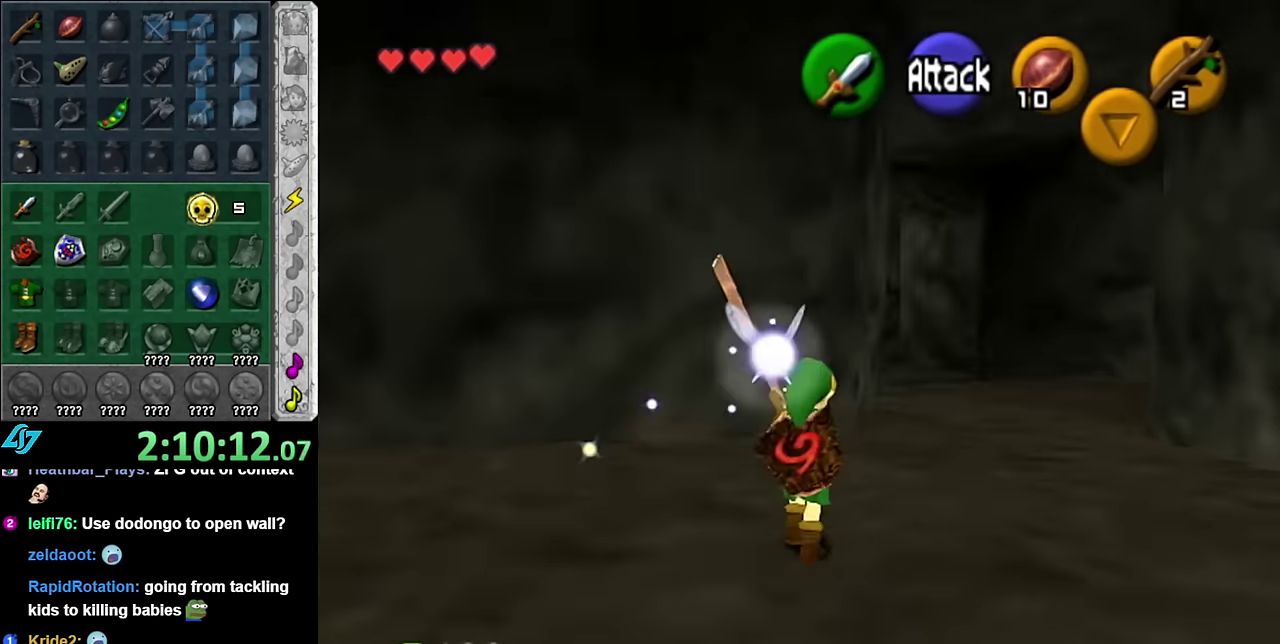
{"buttons": [], "left_stick": "center", "right_stick": "center", "events": [[66, "L1", "up"]]}
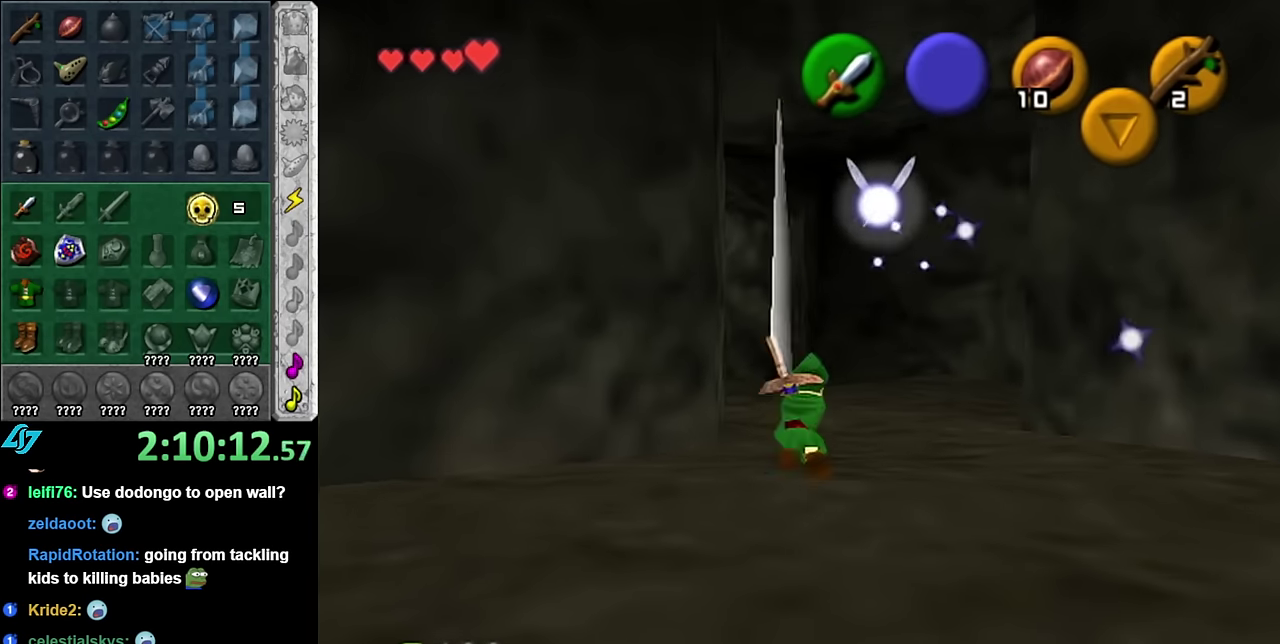
{"buttons": ["A", "L1"], "left_stick": "down", "right_stick": "center", "events": [[16, "left_stick", "down"], [383, "A", "down"], [483, "L1", "down"]]}
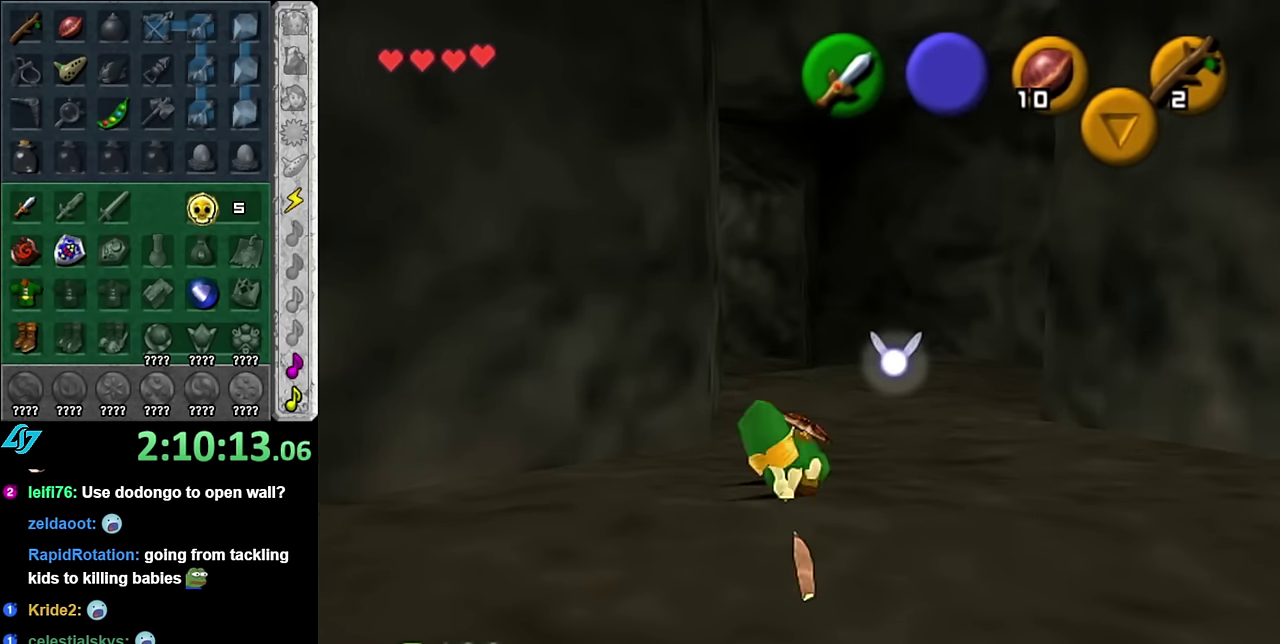
{"buttons": [], "left_stick": "up", "right_stick": "center", "events": [[16, "A", "up"], [83, "left_stick", "up"], [233, "L1", "up"]]}
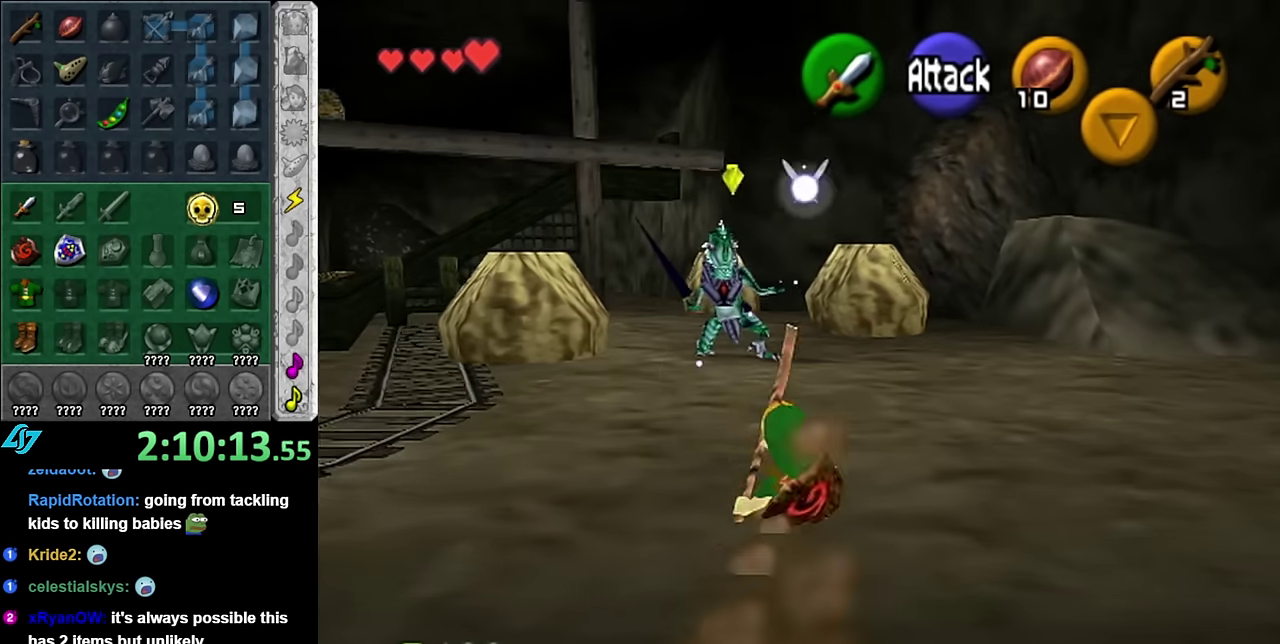
{"buttons": [], "left_stick": "up", "right_stick": "center", "events": [[316, "left_stick", "up-left"], [416, "left_stick", "up"]]}
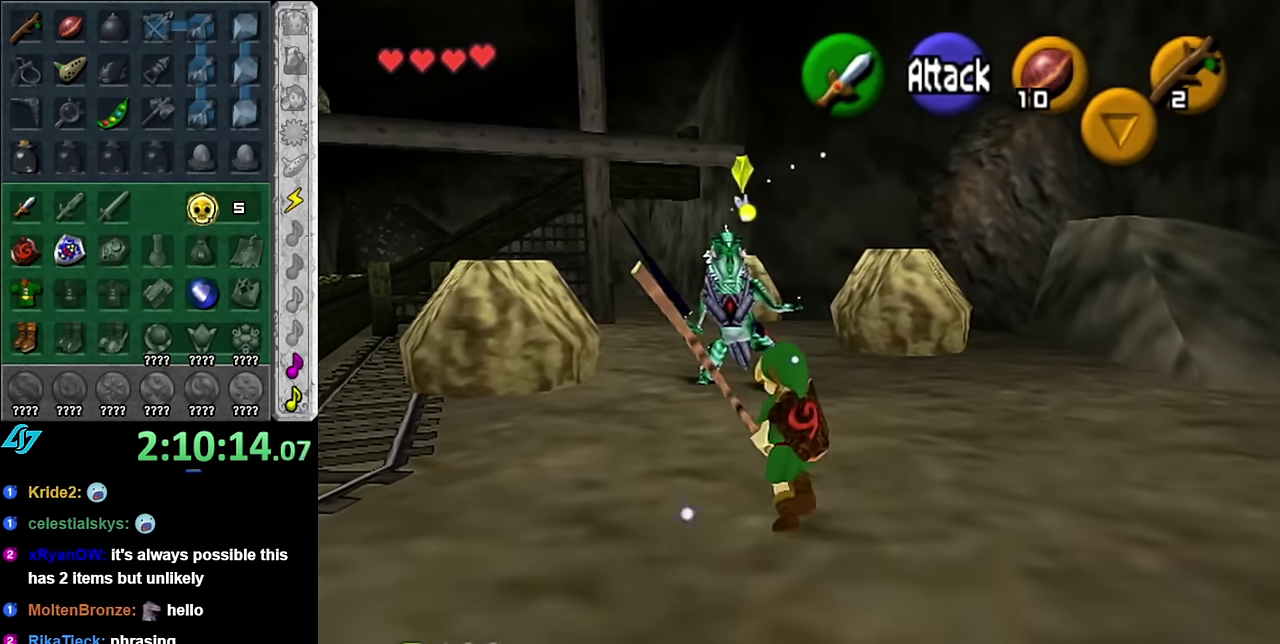
{"buttons": ["R1"], "left_stick": "center", "right_stick": "center", "events": [[300, "B", "down"], [383, "R1", "down"], [416, "B", "up"], [483, "left_stick", "center"]]}
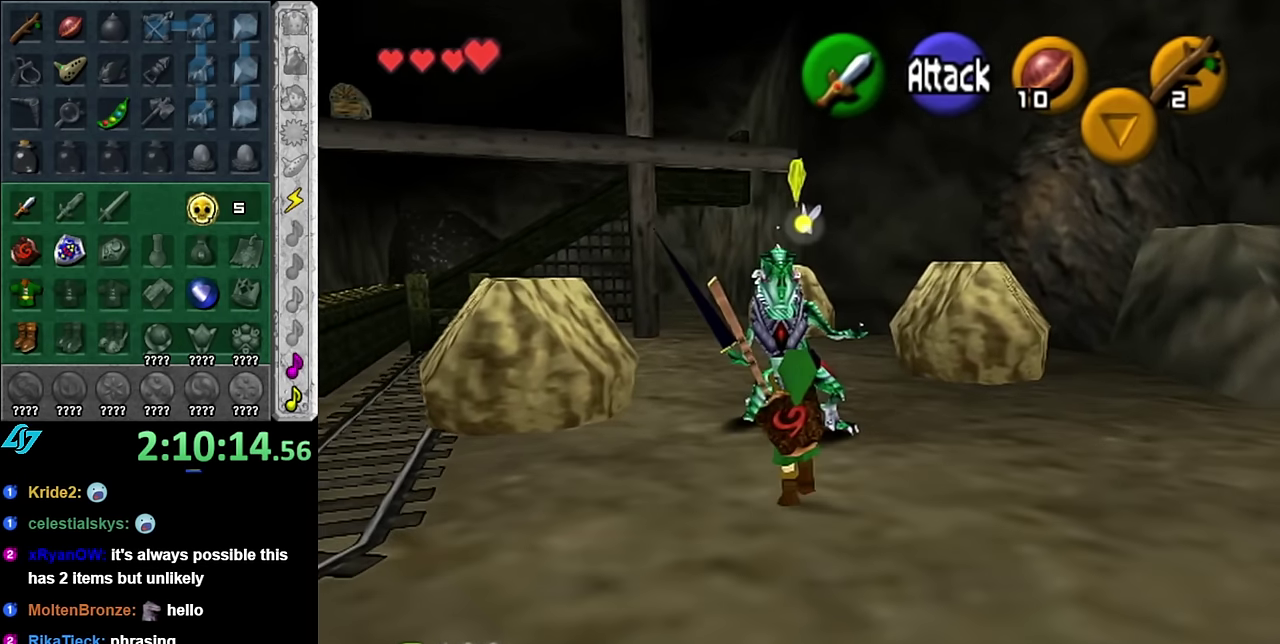
{"buttons": [], "left_stick": "up", "right_stick": "center", "events": [[50, "B", "down"], [200, "B", "up"], [300, "R1", "up"], [300, "left_stick", "up"]]}
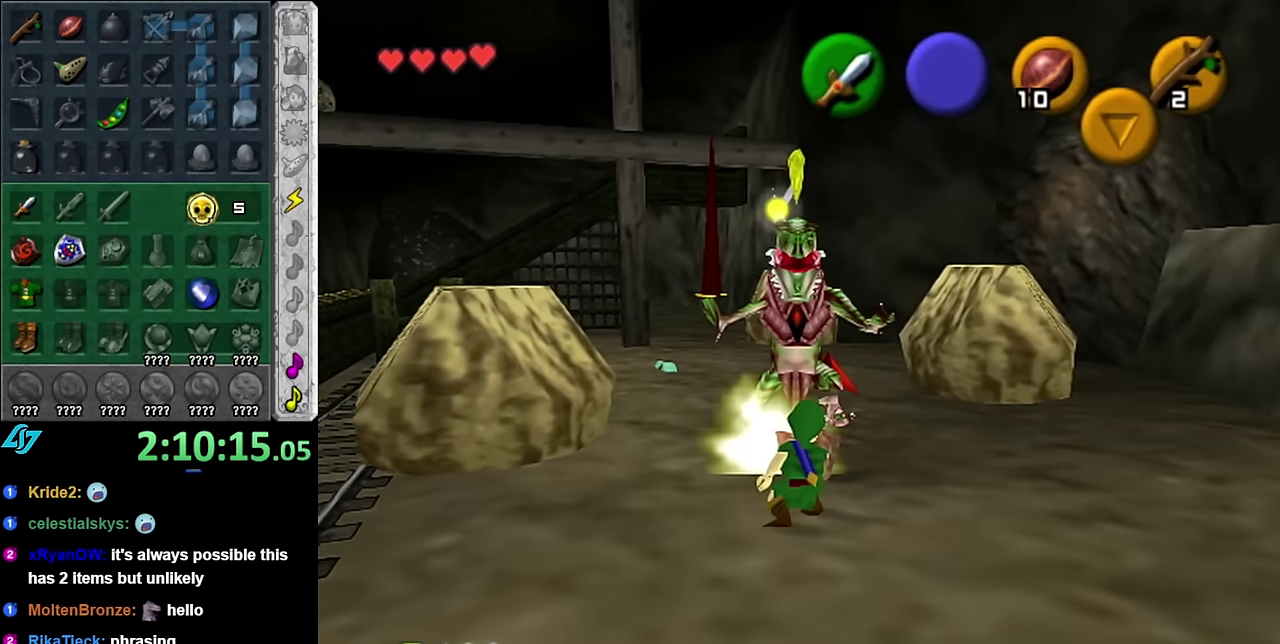
{"buttons": [], "left_stick": "center", "right_stick": "center", "events": [[350, "R1", "down"], [416, "left_stick", "center"], [483, "R1", "up"]]}
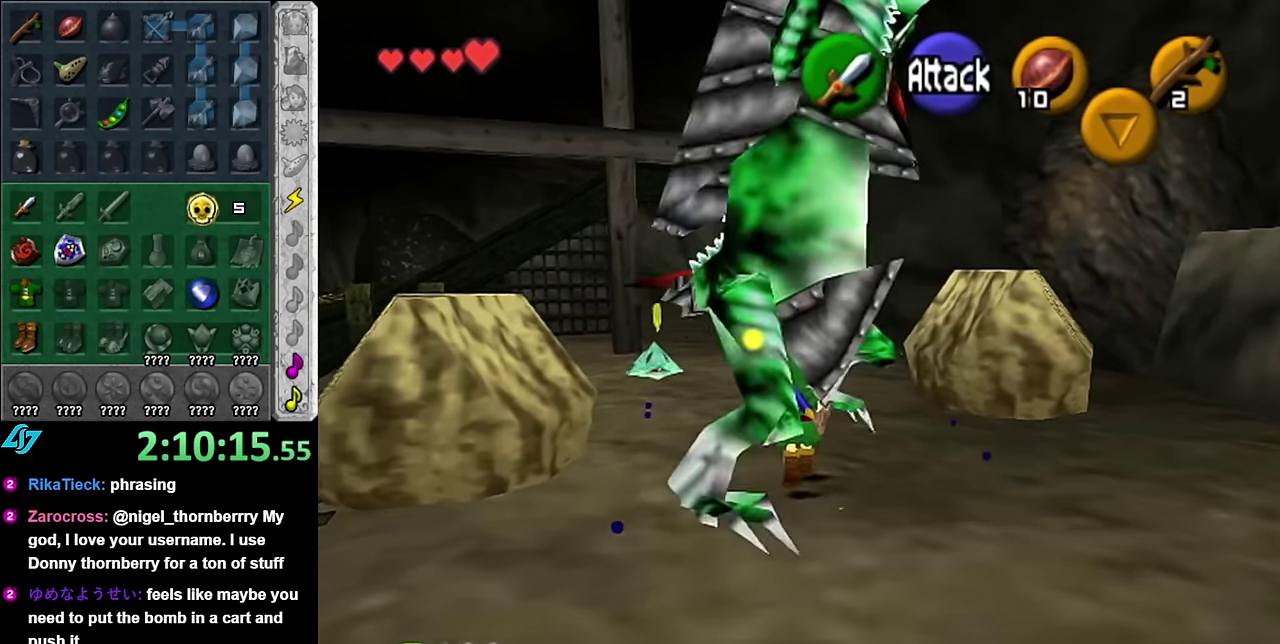
{"buttons": [], "left_stick": "down", "right_stick": "center", "events": [[16, "left_stick", "down"]]}
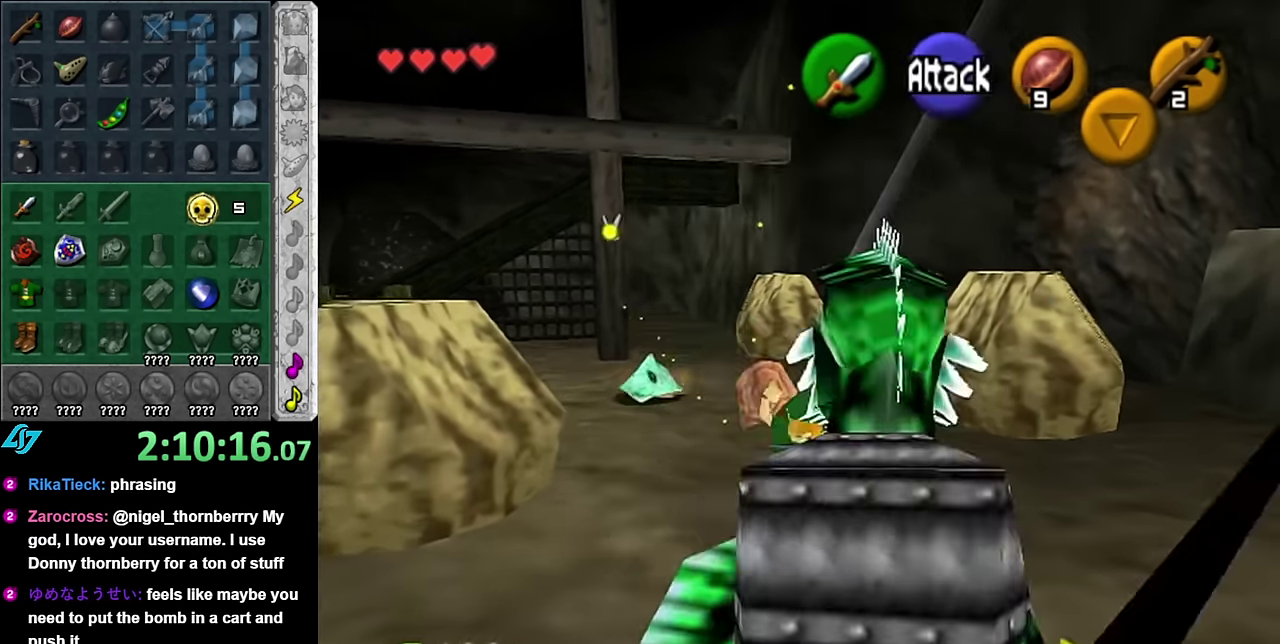
{"buttons": [], "left_stick": "down", "right_stick": "center", "events": []}
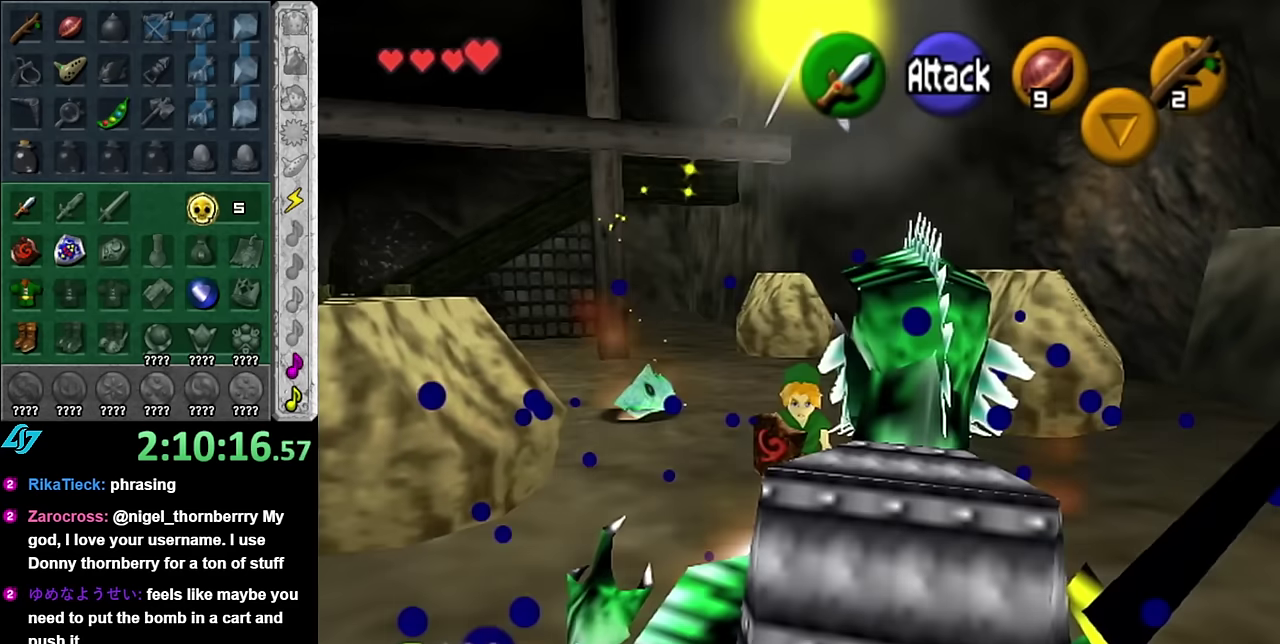
{"buttons": ["R1"], "left_stick": "center", "right_stick": "center", "events": [[266, "R1", "down"], [350, "B", "down"], [450, "left_stick", "center"], [483, "B", "up"]]}